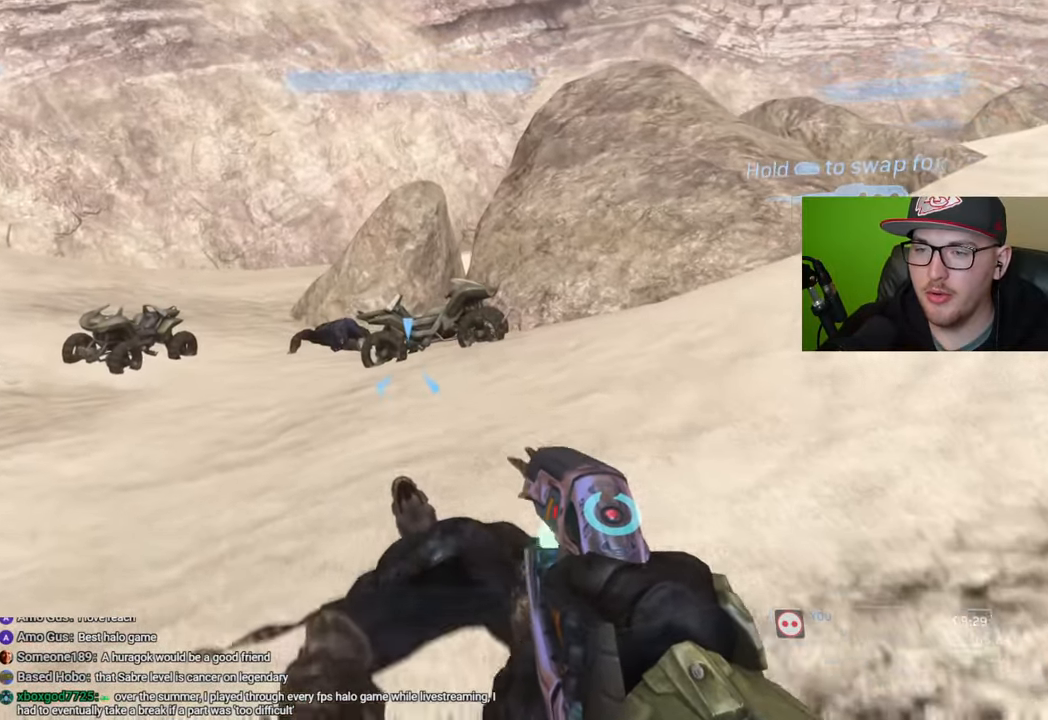
Gameplay with a controller (Xbox layout); each line is a JSON object with the inputs held at the frame after it (dt_ms = milliseconds from this image to that frame). "events" lists button and stick changes between this image and that frame as [ms after this image, input, new state], when the widget could be followed in between.
{"dt_ms": 500, "buttons": [], "left_stick": "up", "right_stick": "left", "events": [[333, "right_stick", "left"]]}
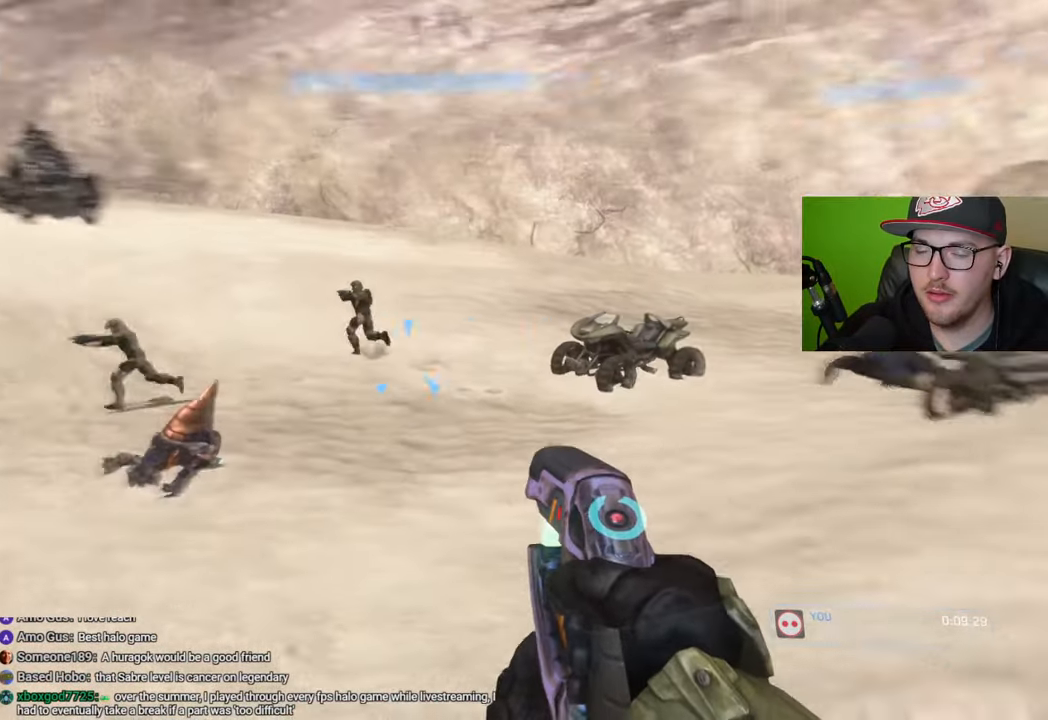
{"dt_ms": 500, "buttons": [], "left_stick": "up", "right_stick": "center", "events": [[50, "right_stick", "center"]]}
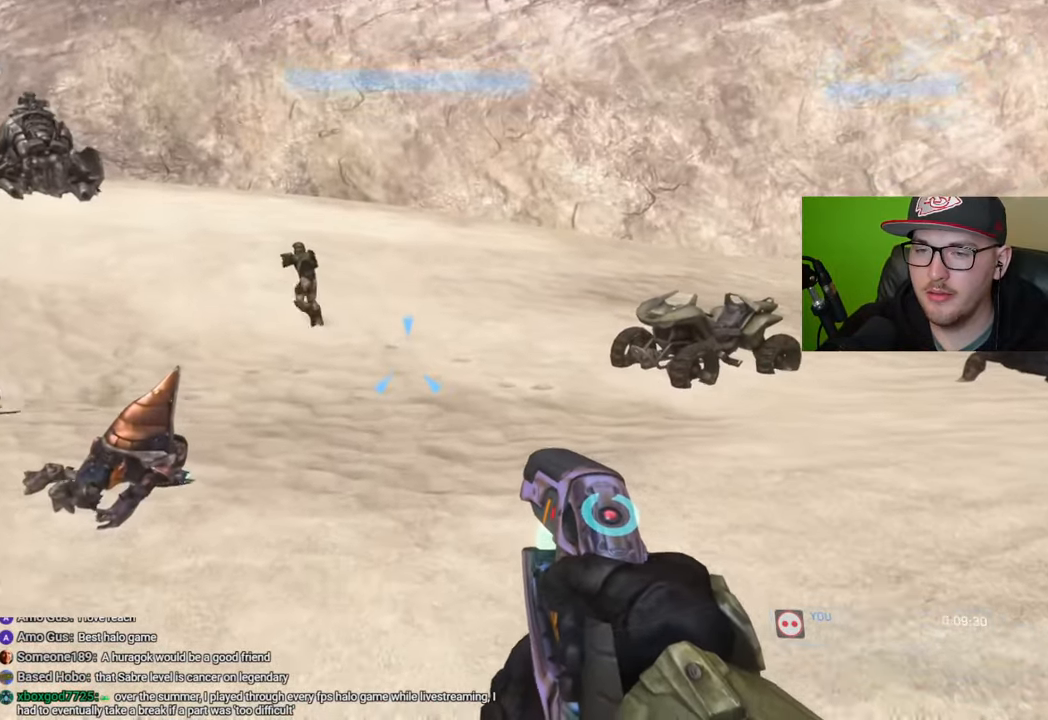
{"dt_ms": 500, "buttons": [], "left_stick": "up", "right_stick": "center", "events": []}
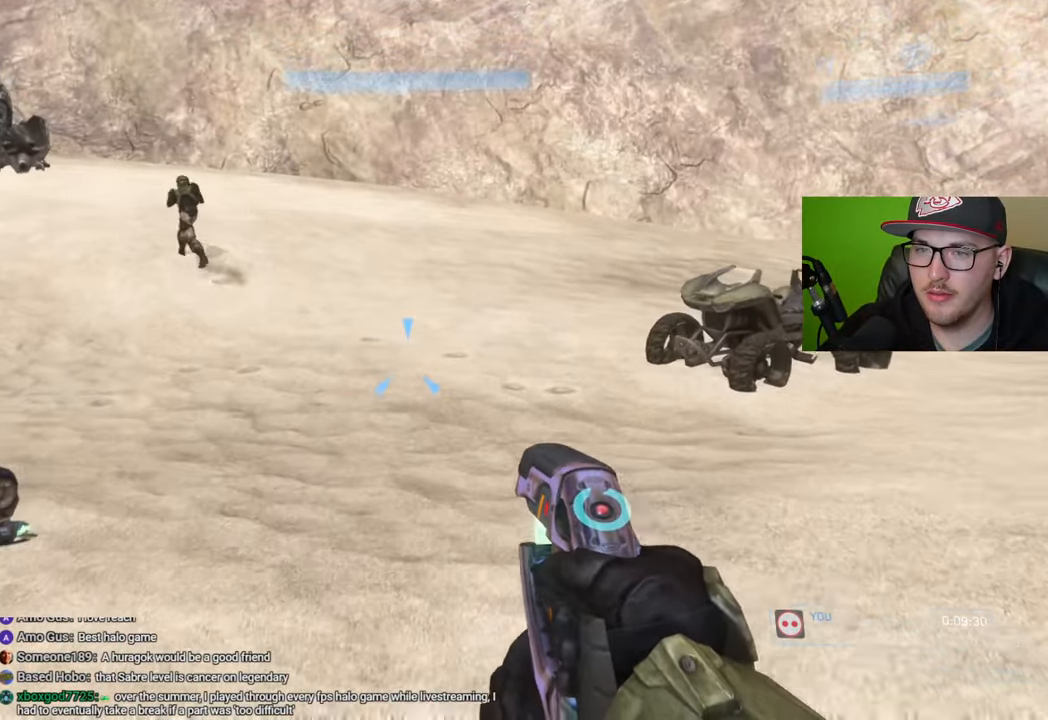
{"dt_ms": 500, "buttons": [], "left_stick": "up", "right_stick": "right", "events": [[383, "right_stick", "right"]]}
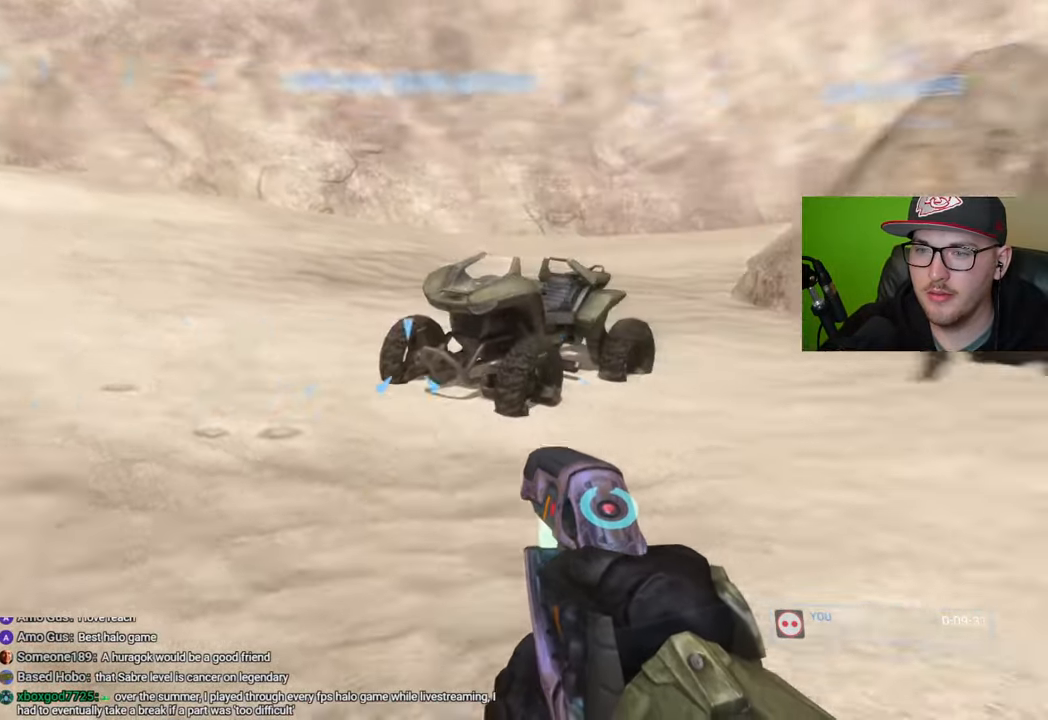
{"dt_ms": 500, "buttons": [], "left_stick": "up", "right_stick": "center", "events": [[83, "right_stick", "center"]]}
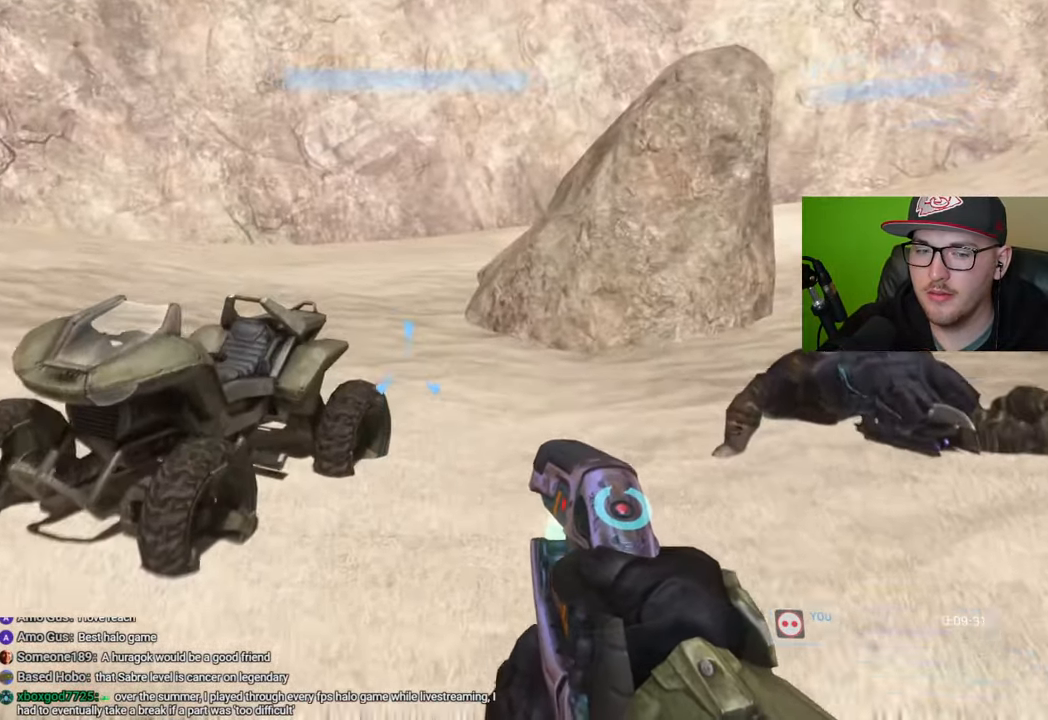
{"dt_ms": 1000, "buttons": [], "left_stick": "center", "right_stick": "left"}
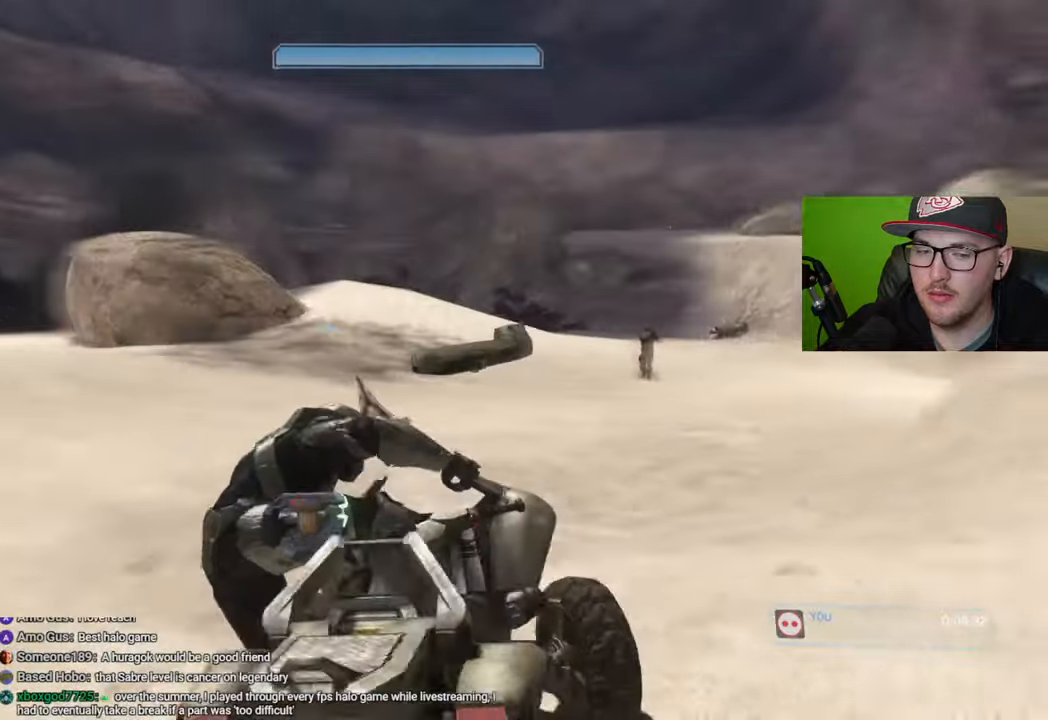
{"dt_ms": 500, "buttons": [], "left_stick": "up", "right_stick": "center", "events": [[133, "right_stick", "center"], [166, "left_stick", "up"]]}
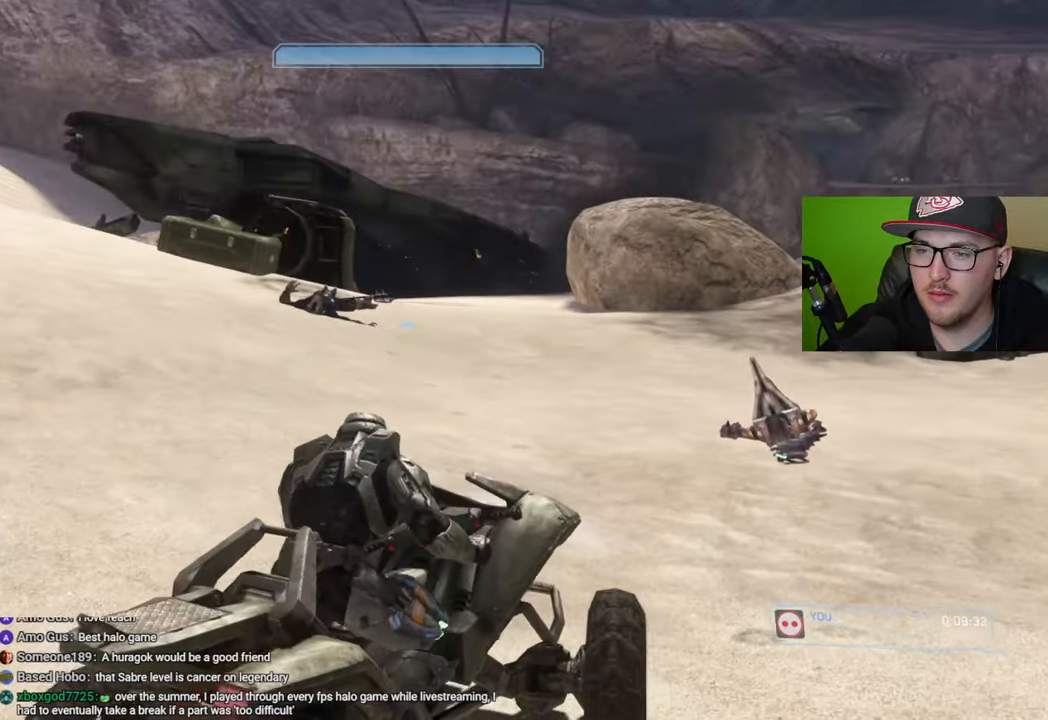
{"dt_ms": 500, "buttons": [], "left_stick": "up", "right_stick": "center", "events": [[16, "right_stick", "left"], [183, "right_stick", "up-left"], [433, "right_stick", "center"]]}
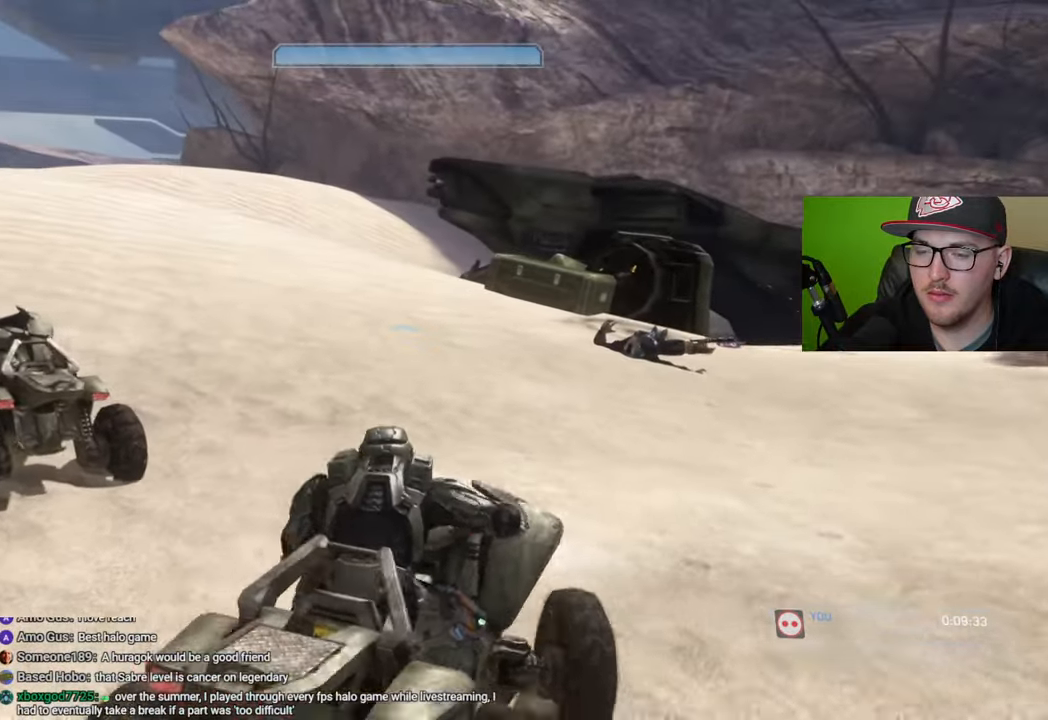
{"dt_ms": 500, "buttons": [], "left_stick": "up", "right_stick": "left", "events": [[33, "right_stick", "left"], [400, "right_stick", "center"], [483, "right_stick", "left"]]}
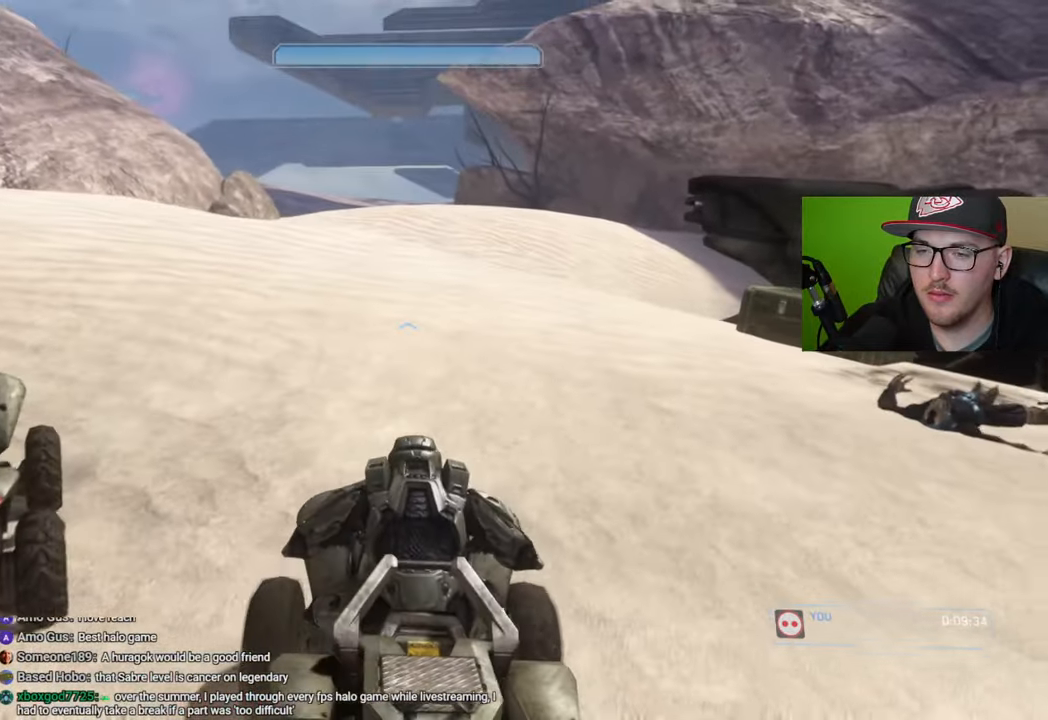
{"dt_ms": 500, "buttons": [], "left_stick": "up", "right_stick": "left", "events": [[66, "right_stick", "up-left"], [200, "right_stick", "center"], [300, "right_stick", "left"]]}
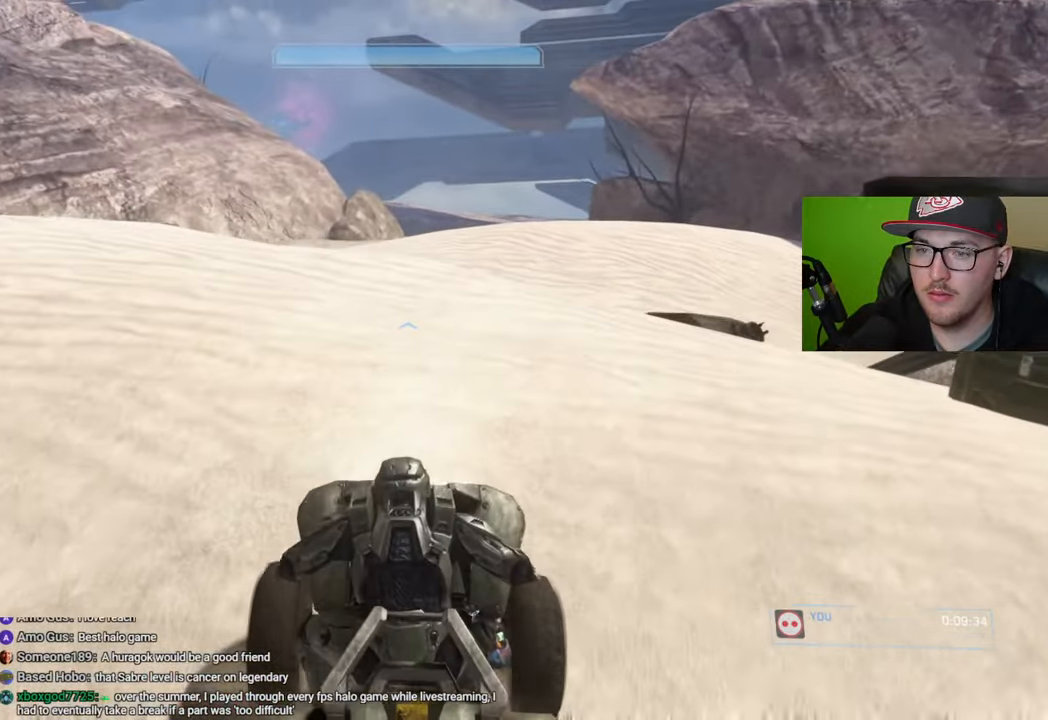
{"dt_ms": 500, "buttons": [], "left_stick": "up", "right_stick": "down", "events": [[50, "right_stick", "center"], [483, "right_stick", "down"]]}
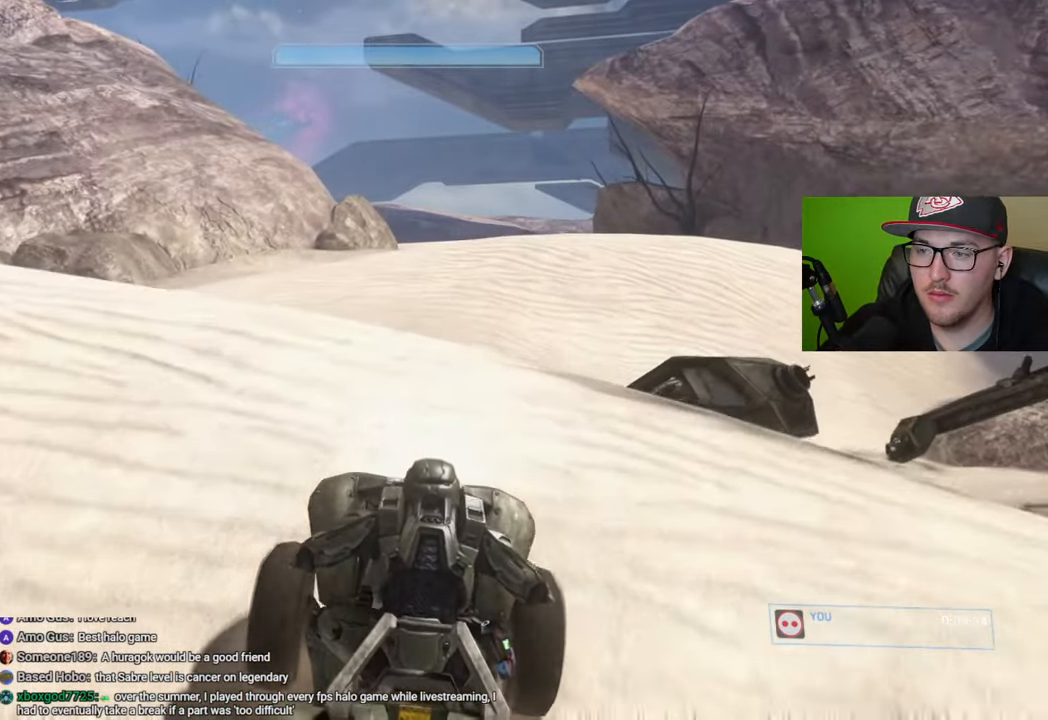
{"dt_ms": 500, "buttons": [], "left_stick": "up", "right_stick": "center", "events": [[300, "right_stick", "center"]]}
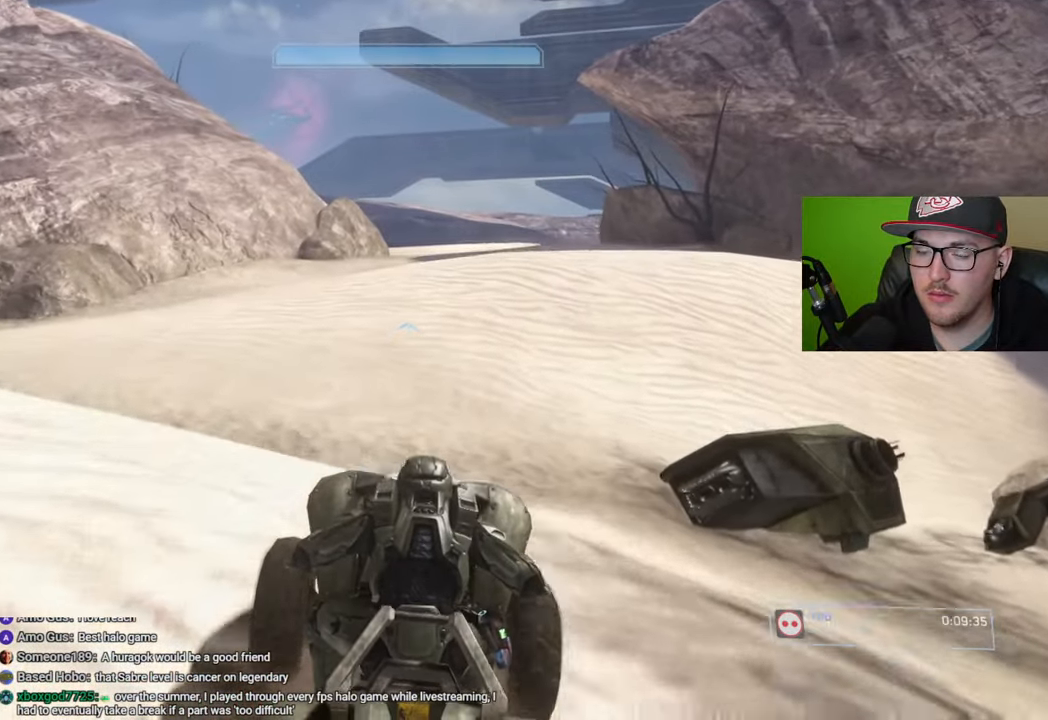
{"dt_ms": 500, "buttons": [], "left_stick": "up", "right_stick": "center", "events": []}
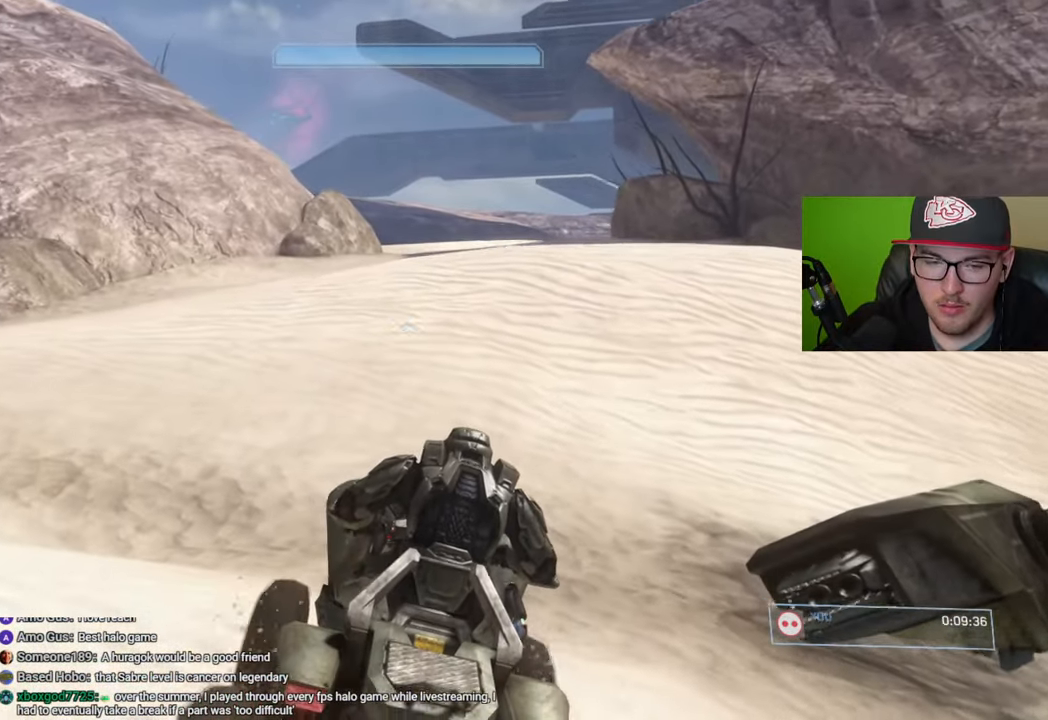
{"dt_ms": 500, "buttons": [], "left_stick": "up", "right_stick": "center", "events": []}
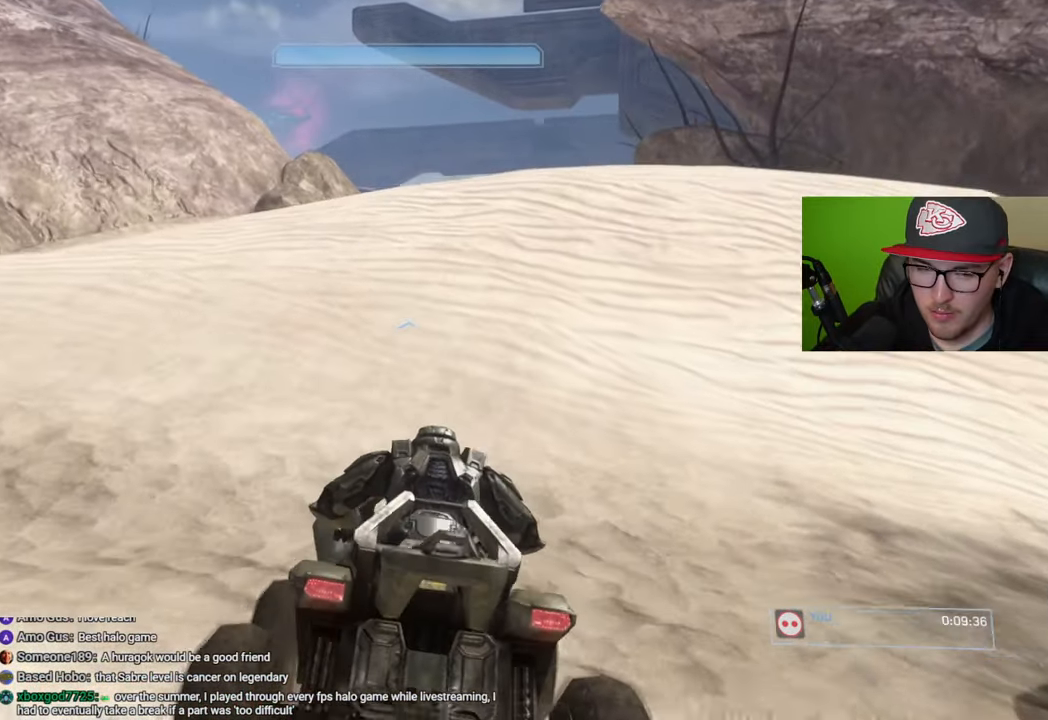
{"dt_ms": 500, "buttons": [], "left_stick": "up", "right_stick": "down-right", "events": [[116, "right_stick", "right"], [250, "right_stick", "down-right"]]}
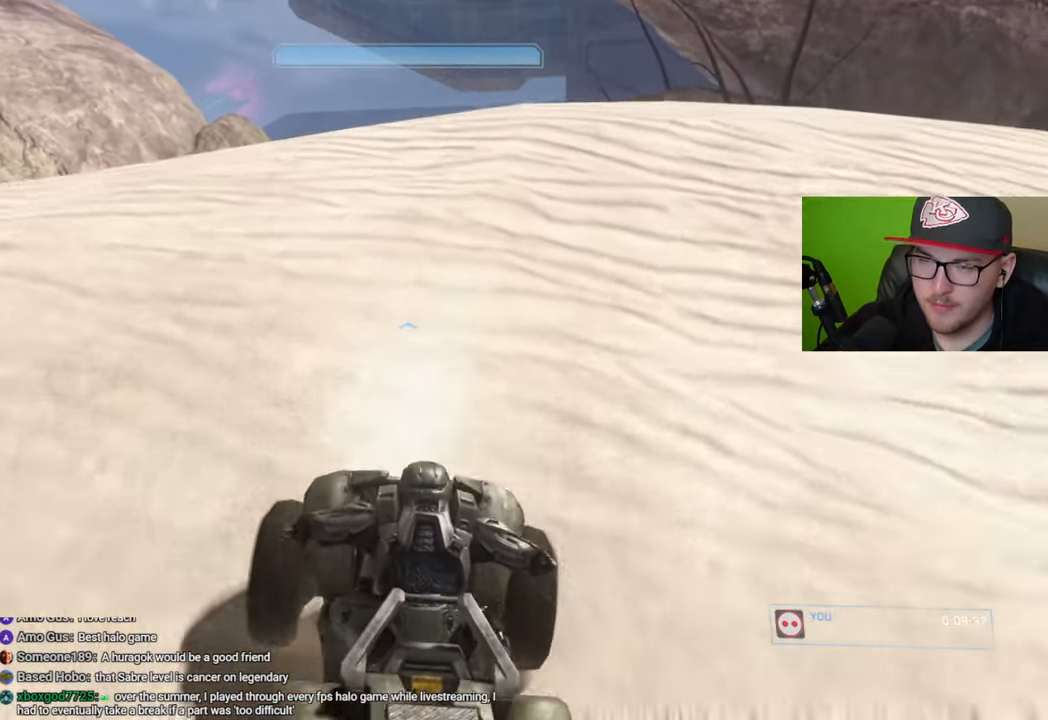
{"dt_ms": 500, "buttons": [], "left_stick": "center", "right_stick": "down-right", "events": [[33, "right_stick", "center"], [433, "right_stick", "down-right"], [500, "left_stick", "center"]]}
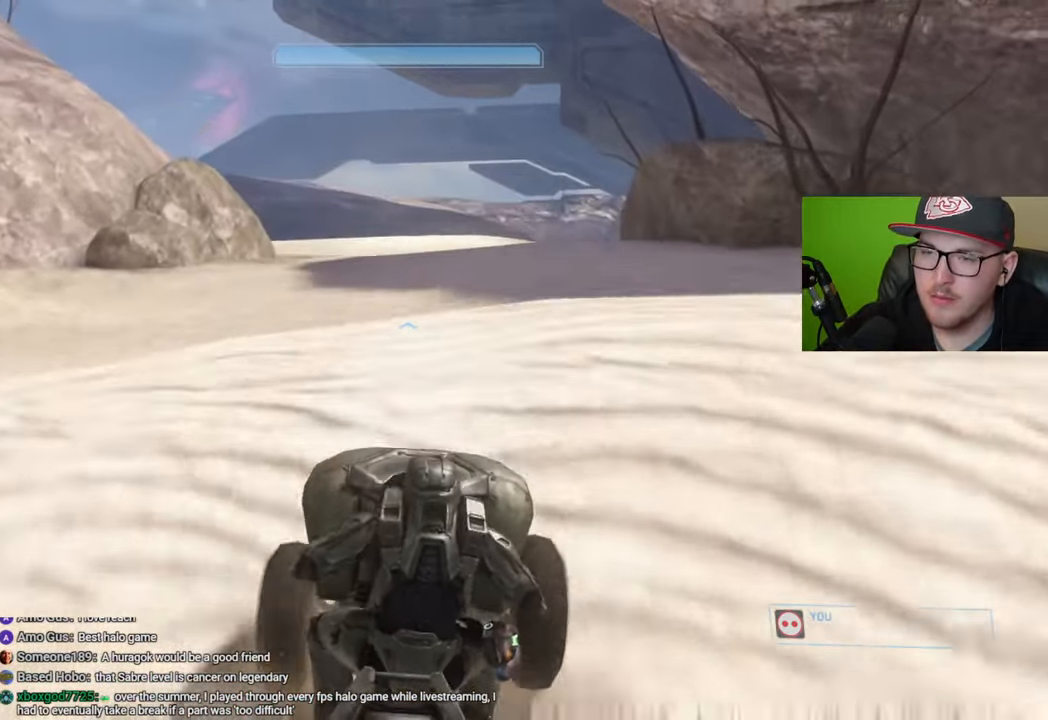
{"dt_ms": 500, "buttons": [], "left_stick": "up", "right_stick": "center", "events": [[250, "left_stick", "up"], [316, "right_stick", "center"]]}
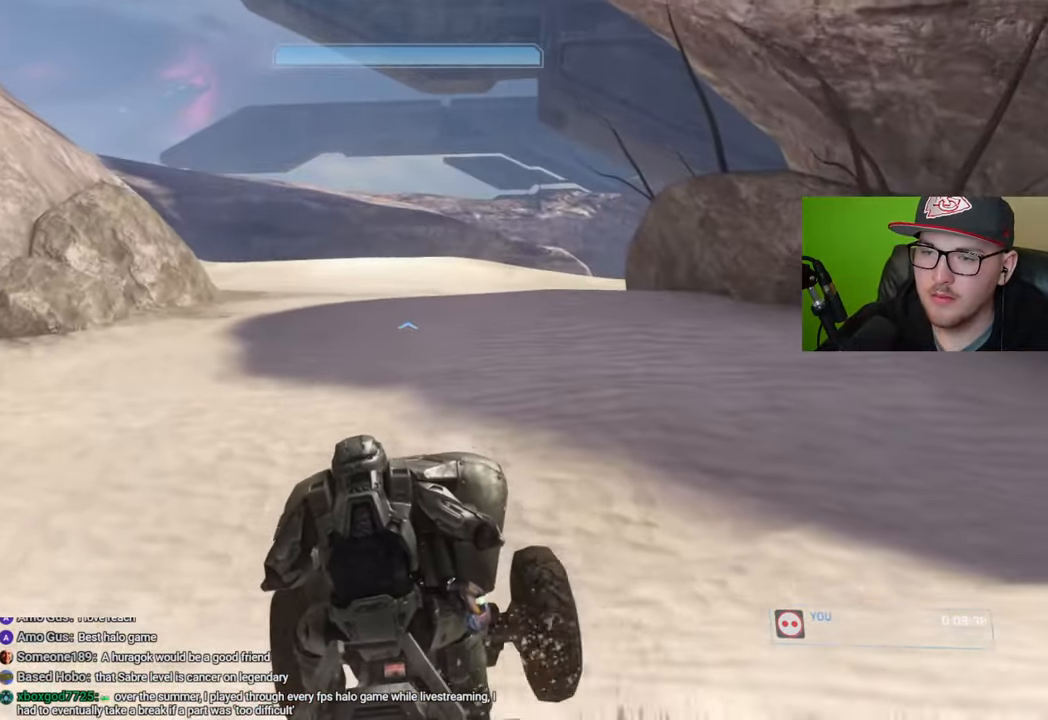
{"dt_ms": 500, "buttons": [], "left_stick": "up", "right_stick": "center", "events": []}
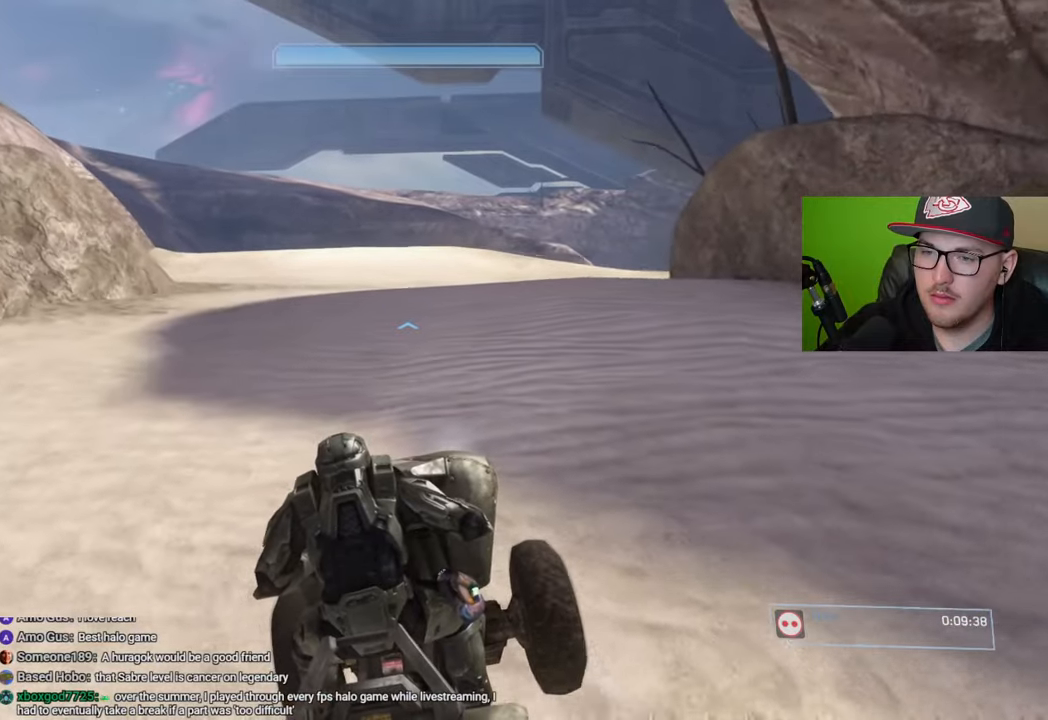
{"dt_ms": 500, "buttons": [], "left_stick": "up", "right_stick": "center", "events": [[166, "right_stick", "down-right"], [383, "right_stick", "center"]]}
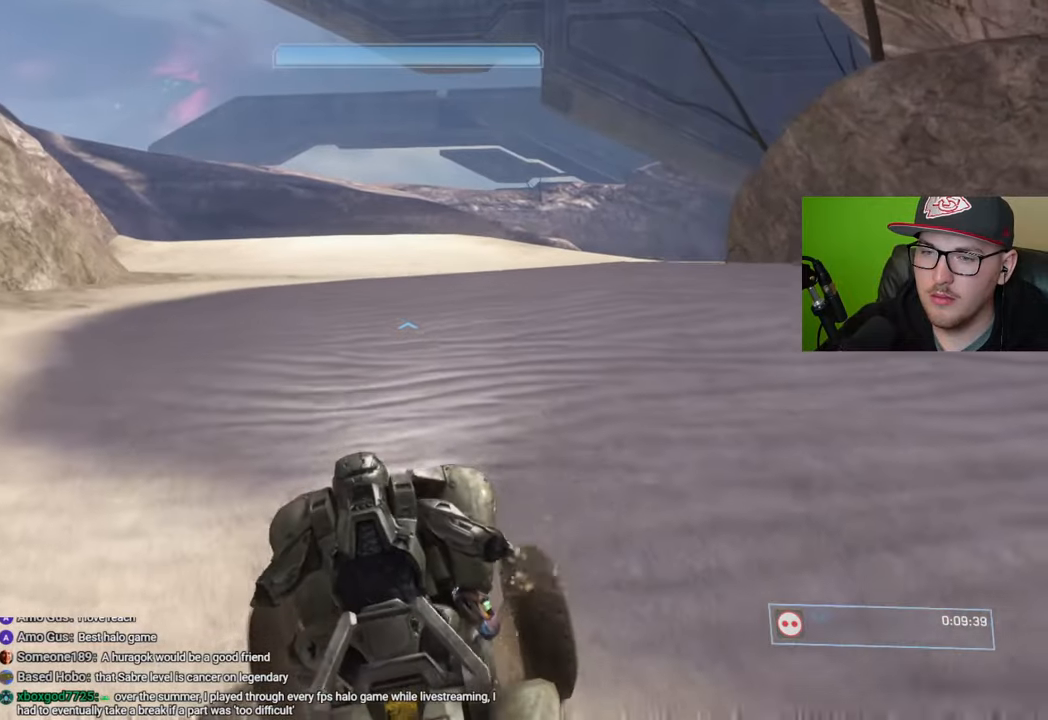
{"dt_ms": 500, "buttons": [], "left_stick": "up", "right_stick": "down", "events": [[66, "right_stick", "down"], [216, "right_stick", "center"], [333, "right_stick", "right"], [466, "right_stick", "down"]]}
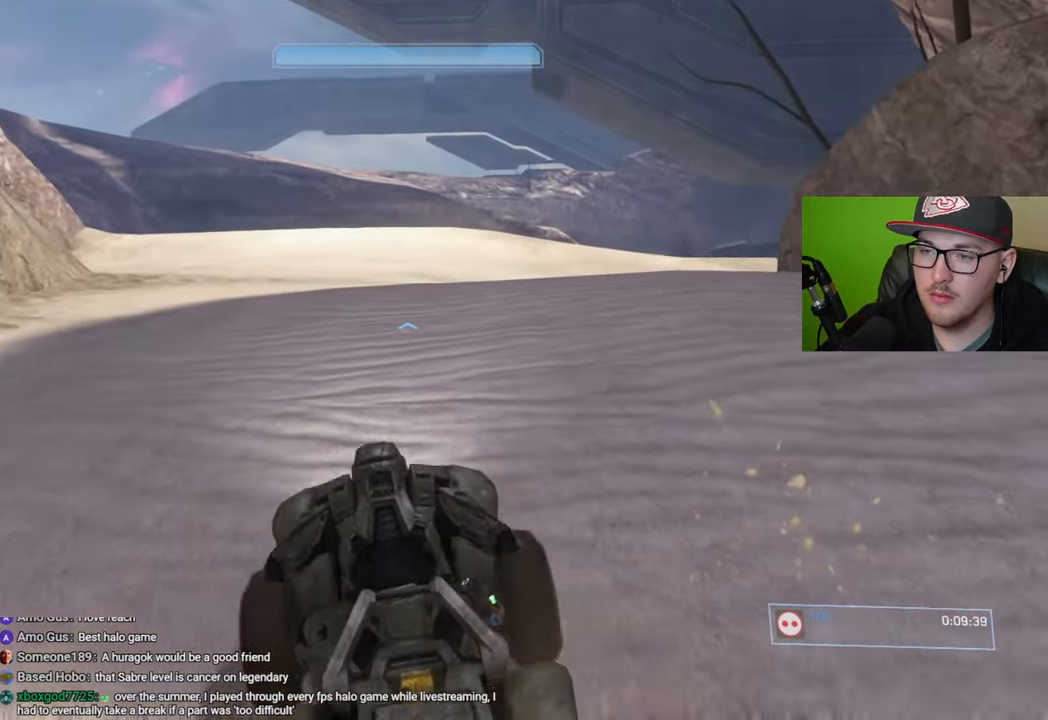
{"dt_ms": 500, "buttons": [], "left_stick": "up", "right_stick": "down", "events": [[83, "right_stick", "center"], [250, "right_stick", "down"]]}
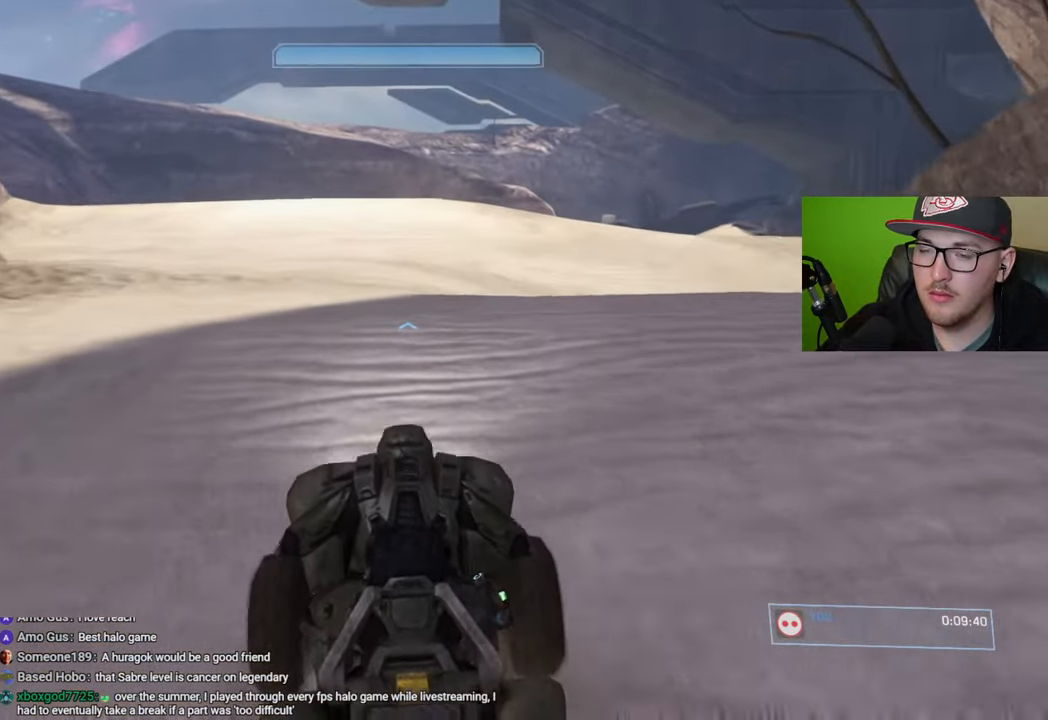
{"dt_ms": 500, "buttons": [], "left_stick": "up", "right_stick": "center", "events": [[316, "right_stick", "center"]]}
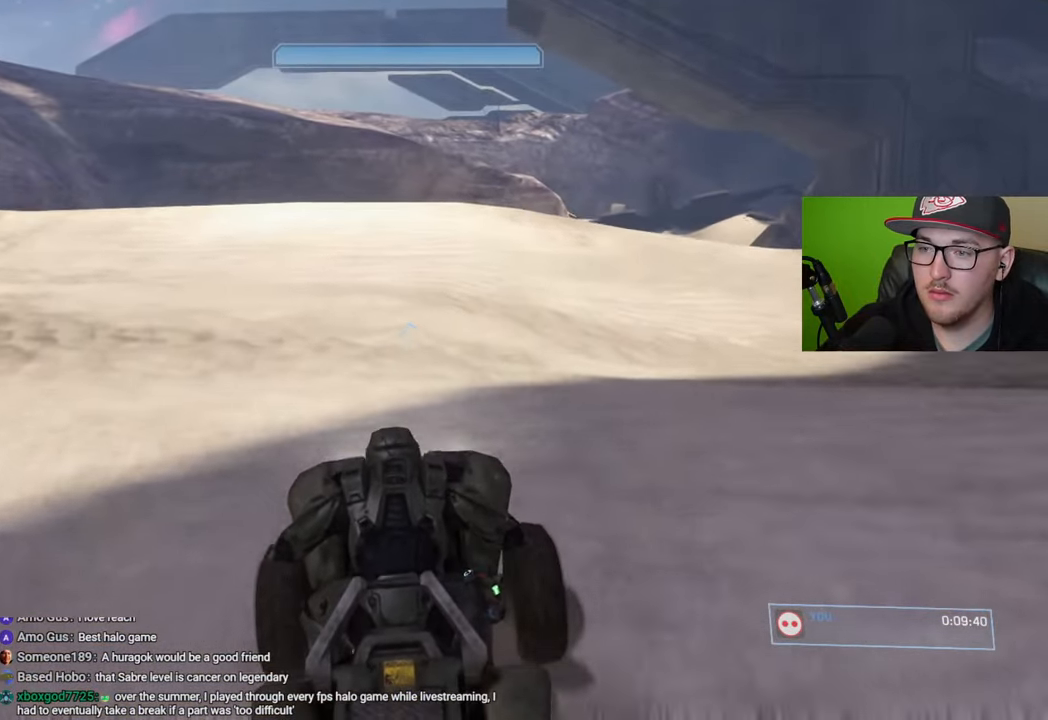
{"dt_ms": 500, "buttons": [], "left_stick": "up", "right_stick": "down-right", "events": [[400, "right_stick", "down-right"]]}
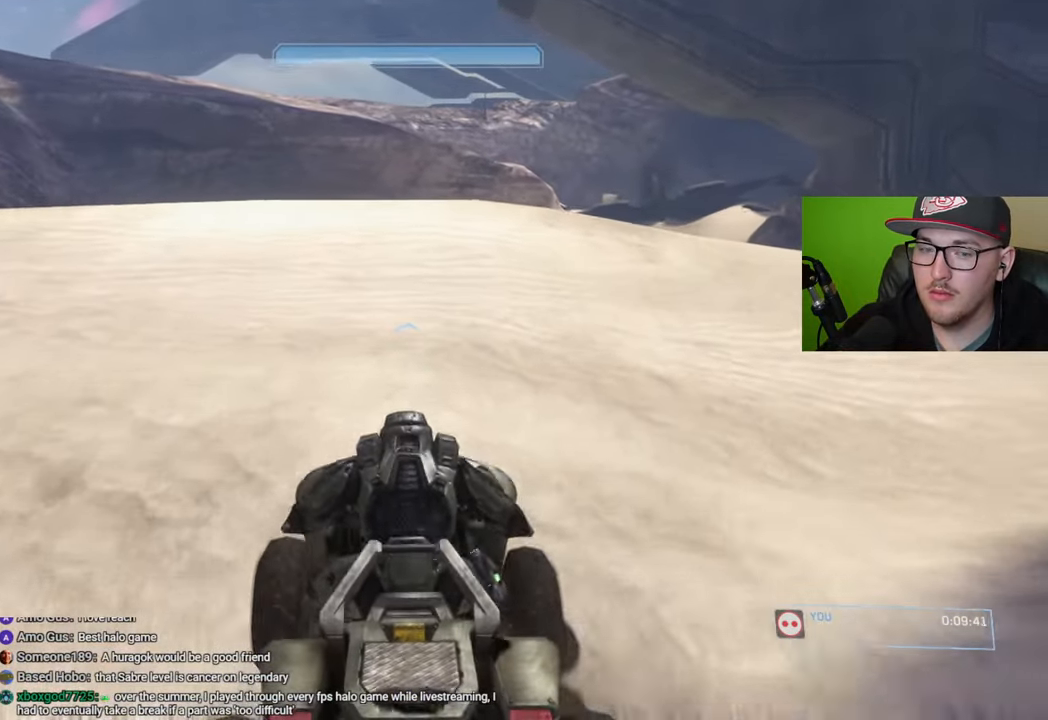
{"dt_ms": 500, "buttons": [], "left_stick": "up", "right_stick": "down", "events": [[116, "right_stick", "center"], [250, "right_stick", "down"]]}
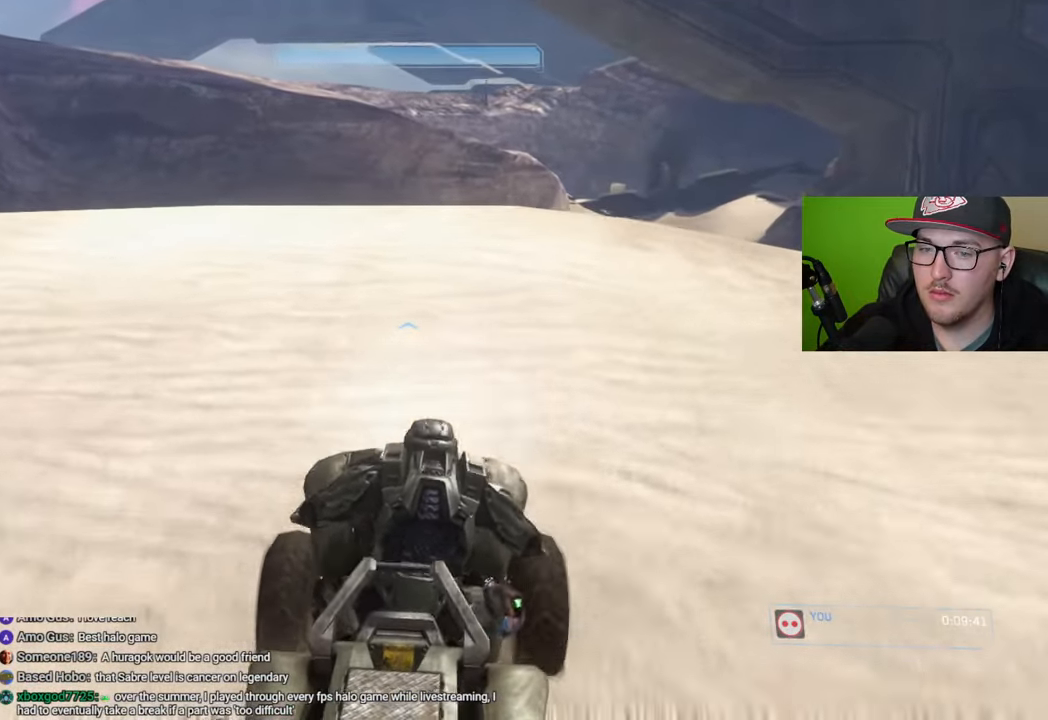
{"dt_ms": 500, "buttons": [], "left_stick": "up", "right_stick": "center", "events": [[366, "right_stick", "center"]]}
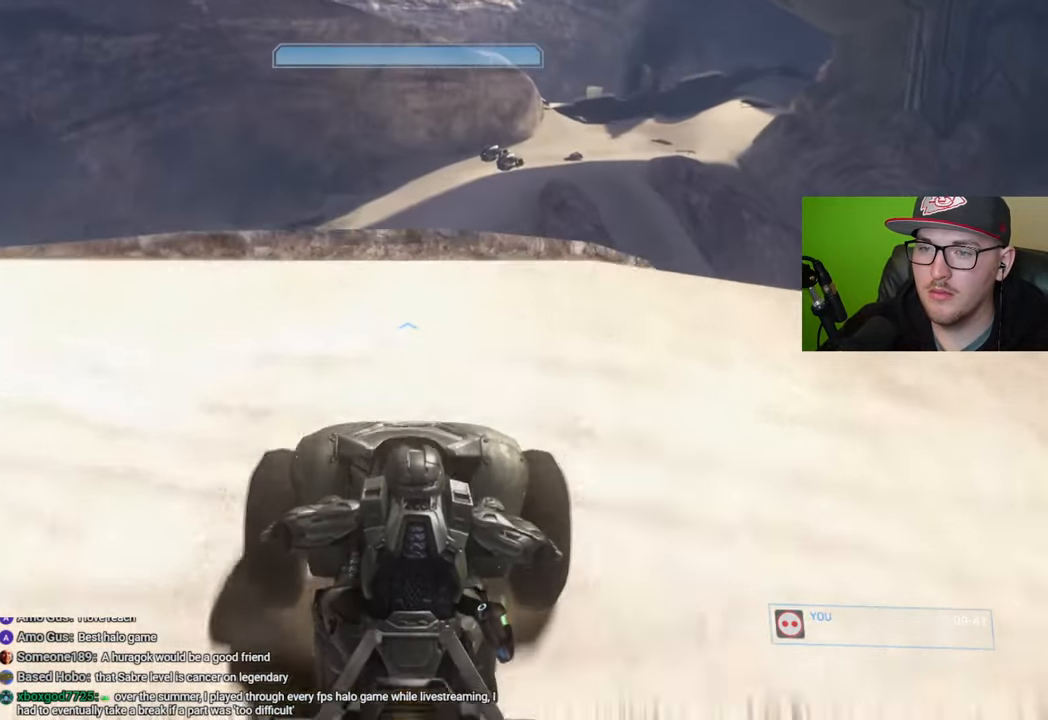
{"dt_ms": 500, "buttons": [], "left_stick": "up", "right_stick": "down", "events": [[50, "right_stick", "down"]]}
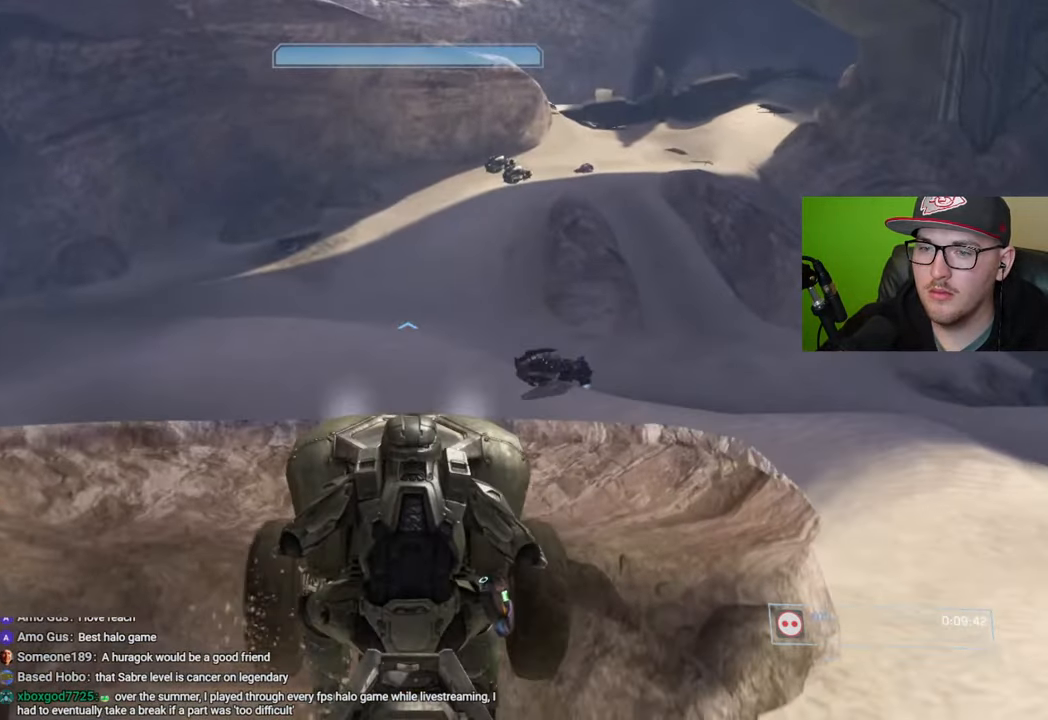
{"dt_ms": 500, "buttons": [], "left_stick": "up", "right_stick": "down", "events": []}
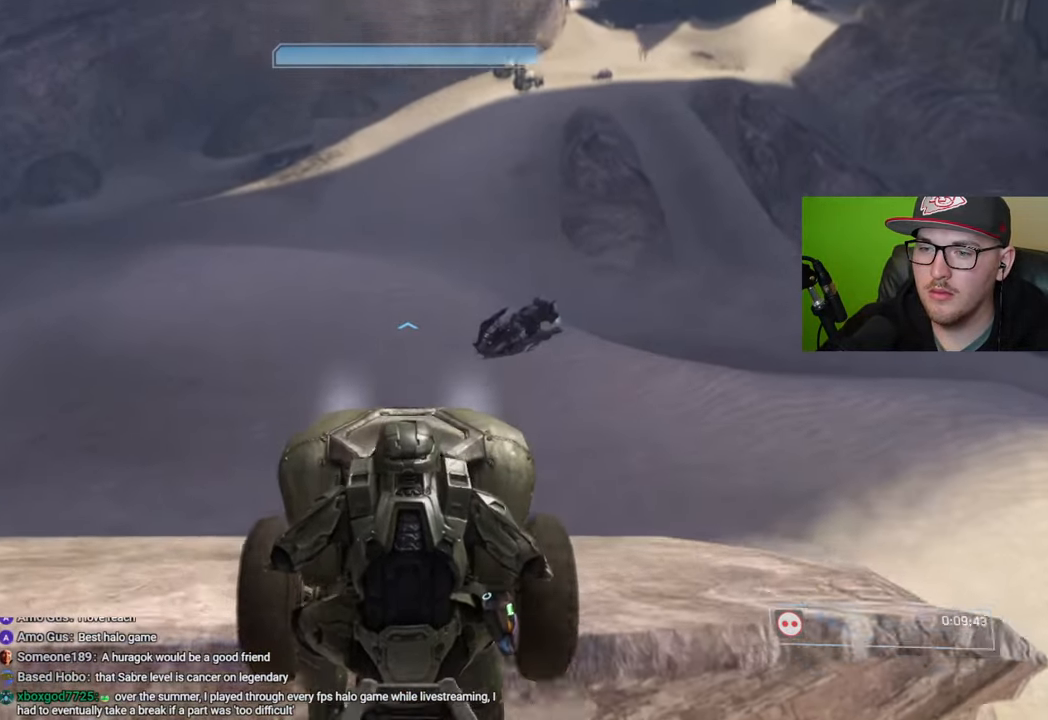
{"dt_ms": 500, "buttons": [], "left_stick": "up", "right_stick": "down-right", "events": [[133, "right_stick", "center"], [283, "right_stick", "down"], [416, "right_stick", "down-right"]]}
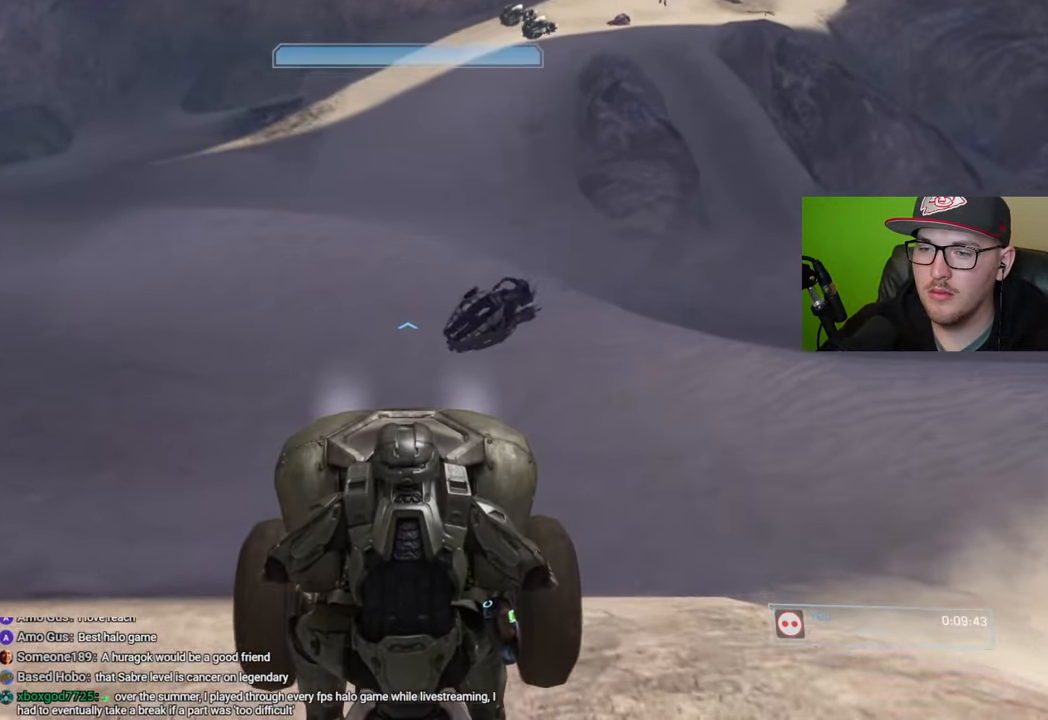
{"dt_ms": 500, "buttons": [], "left_stick": "up", "right_stick": "right", "events": [[283, "right_stick", "right"]]}